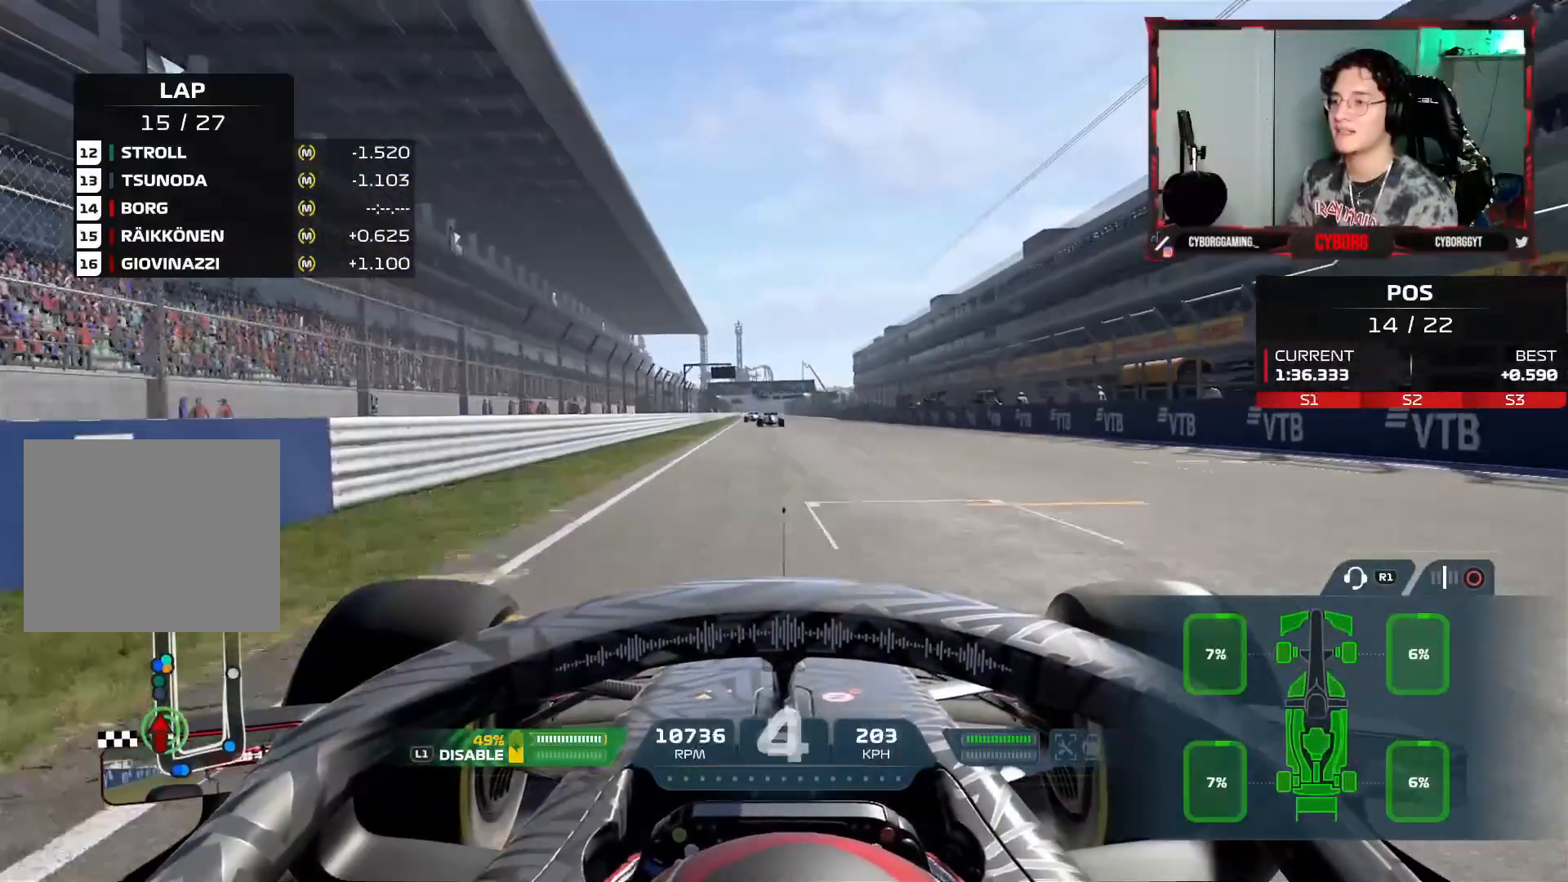
Gameplay with a controller (PlayStation layout); each line is a JSON object with the inputs held at the frame after it. "events" lists button and stick changes between this image and that frame as [ms after this image, input, new state], when the widget could be followed in between.
{"buttons": ["R2"], "left_stick": "center", "right_stick": "center", "events": []}
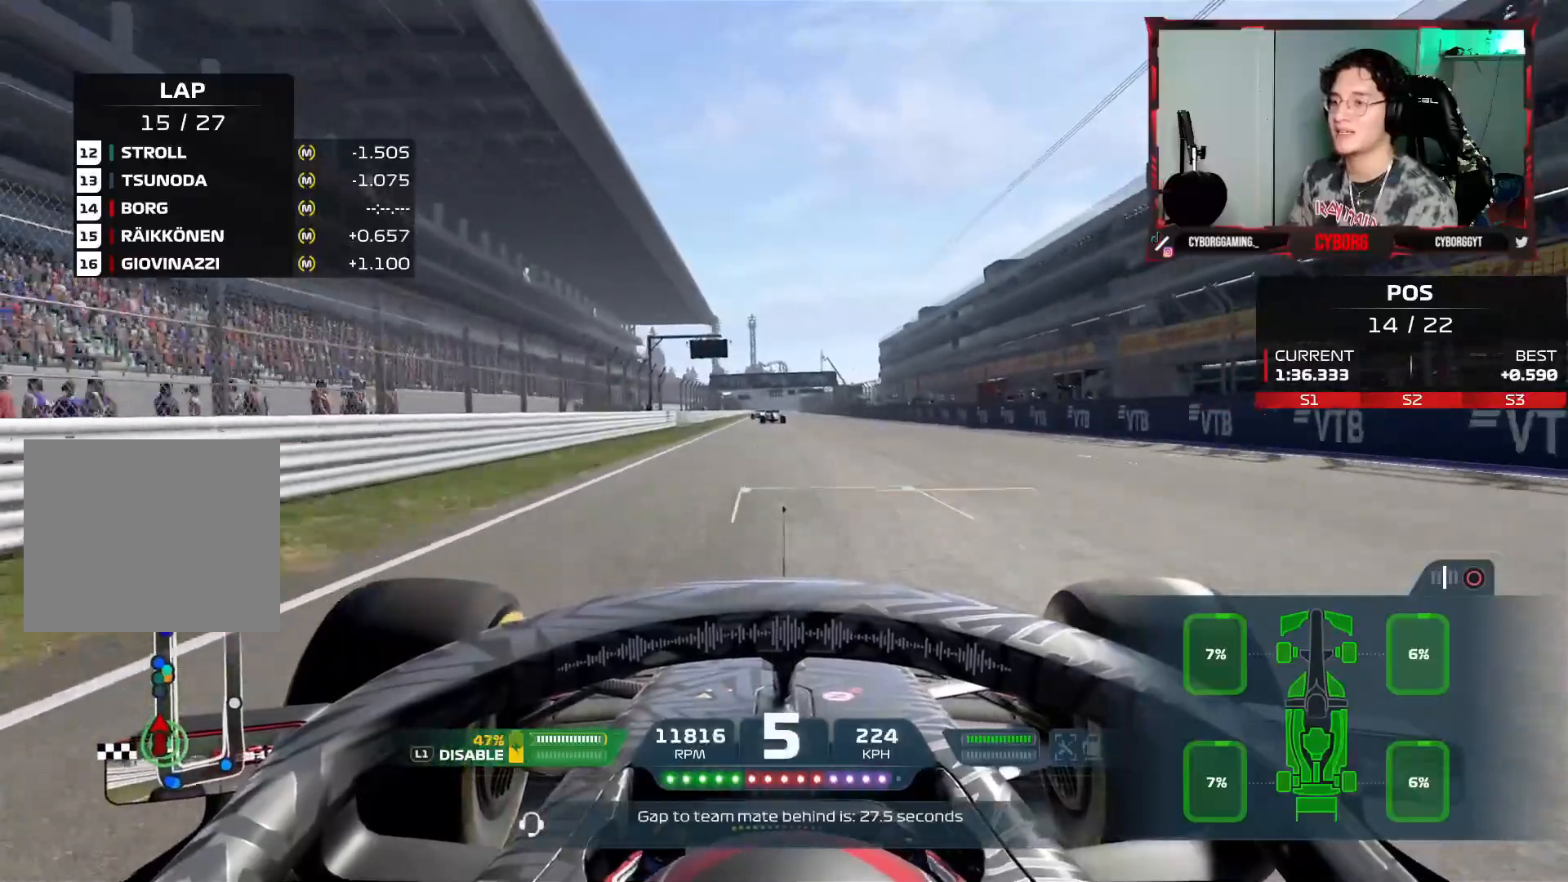
{"buttons": ["R2"], "left_stick": "center", "right_stick": "center", "events": [[150, "CROSS", "down"], [267, "CROSS", "up"]]}
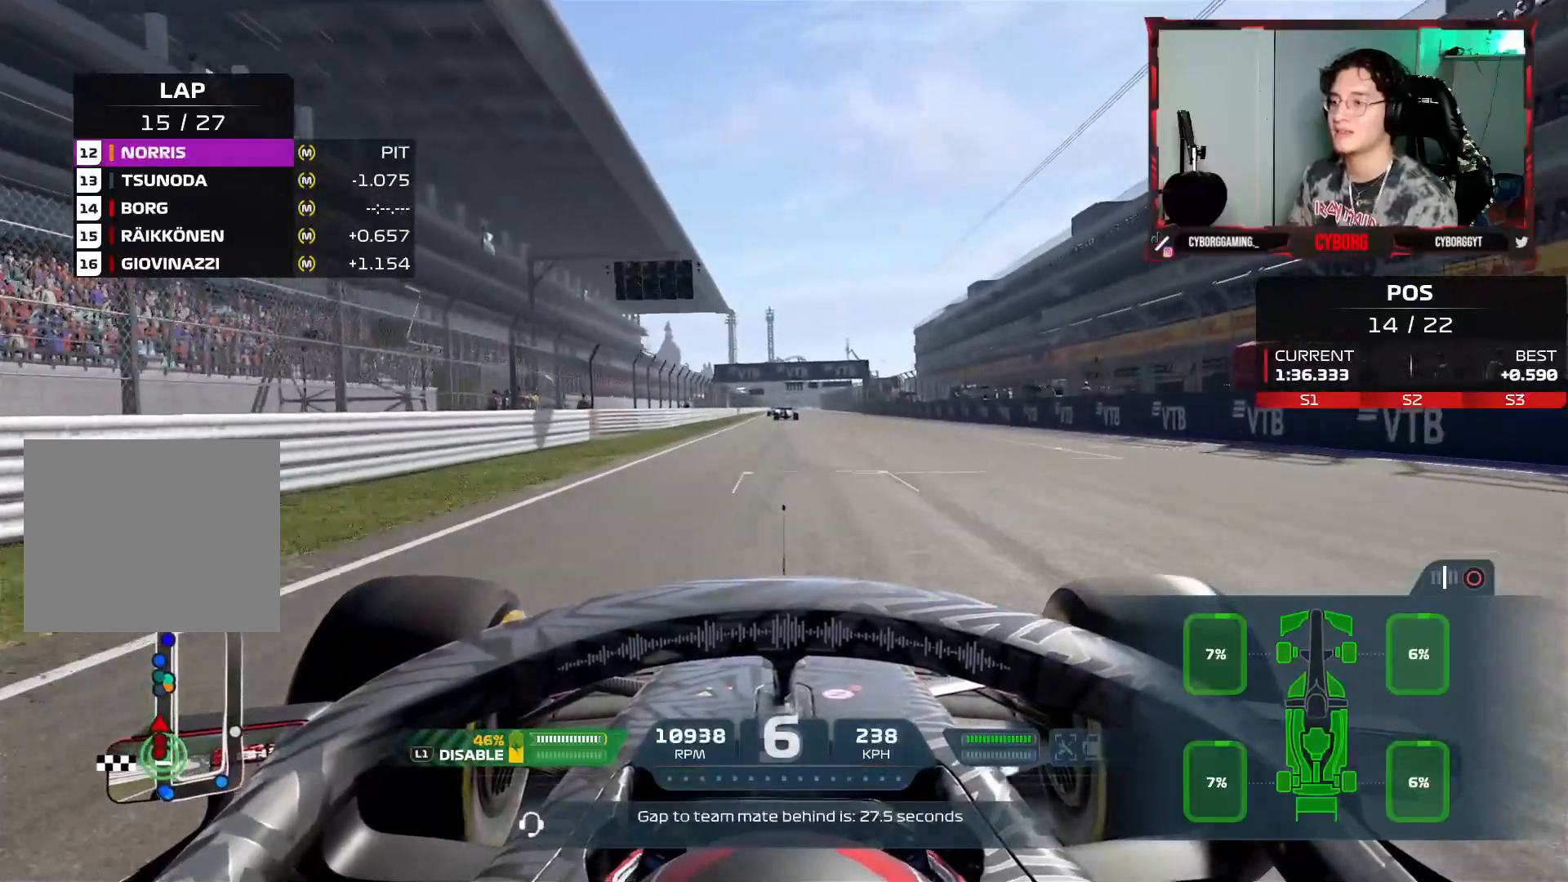
{"buttons": ["R2"], "left_stick": "center", "right_stick": "center", "events": []}
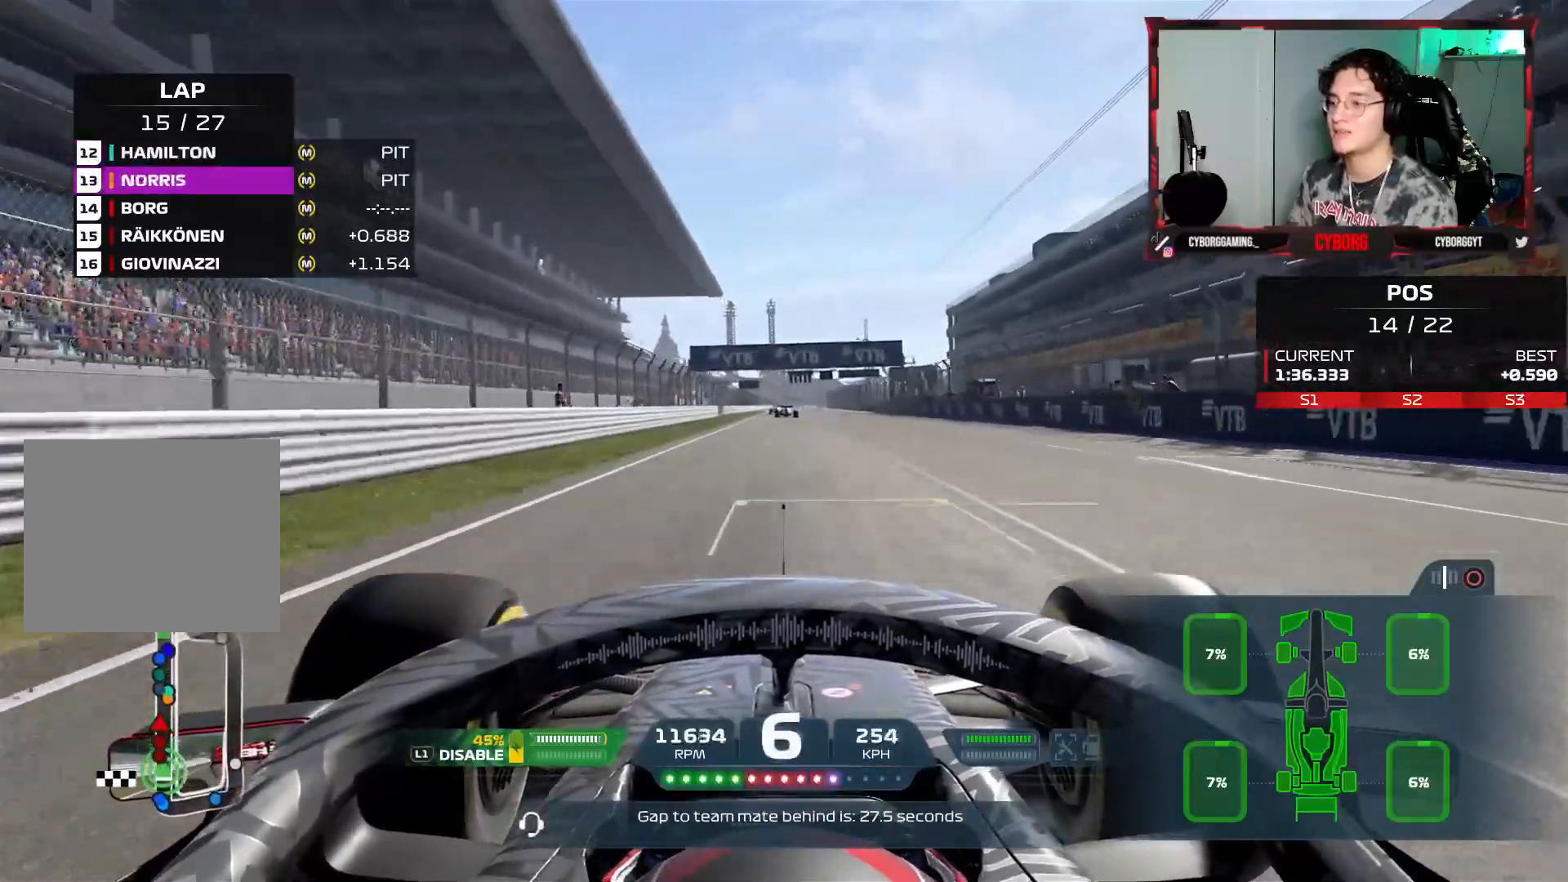
{"buttons": ["R2"], "left_stick": "center", "right_stick": "center", "events": [[100, "CROSS", "down"], [233, "CROSS", "up"]]}
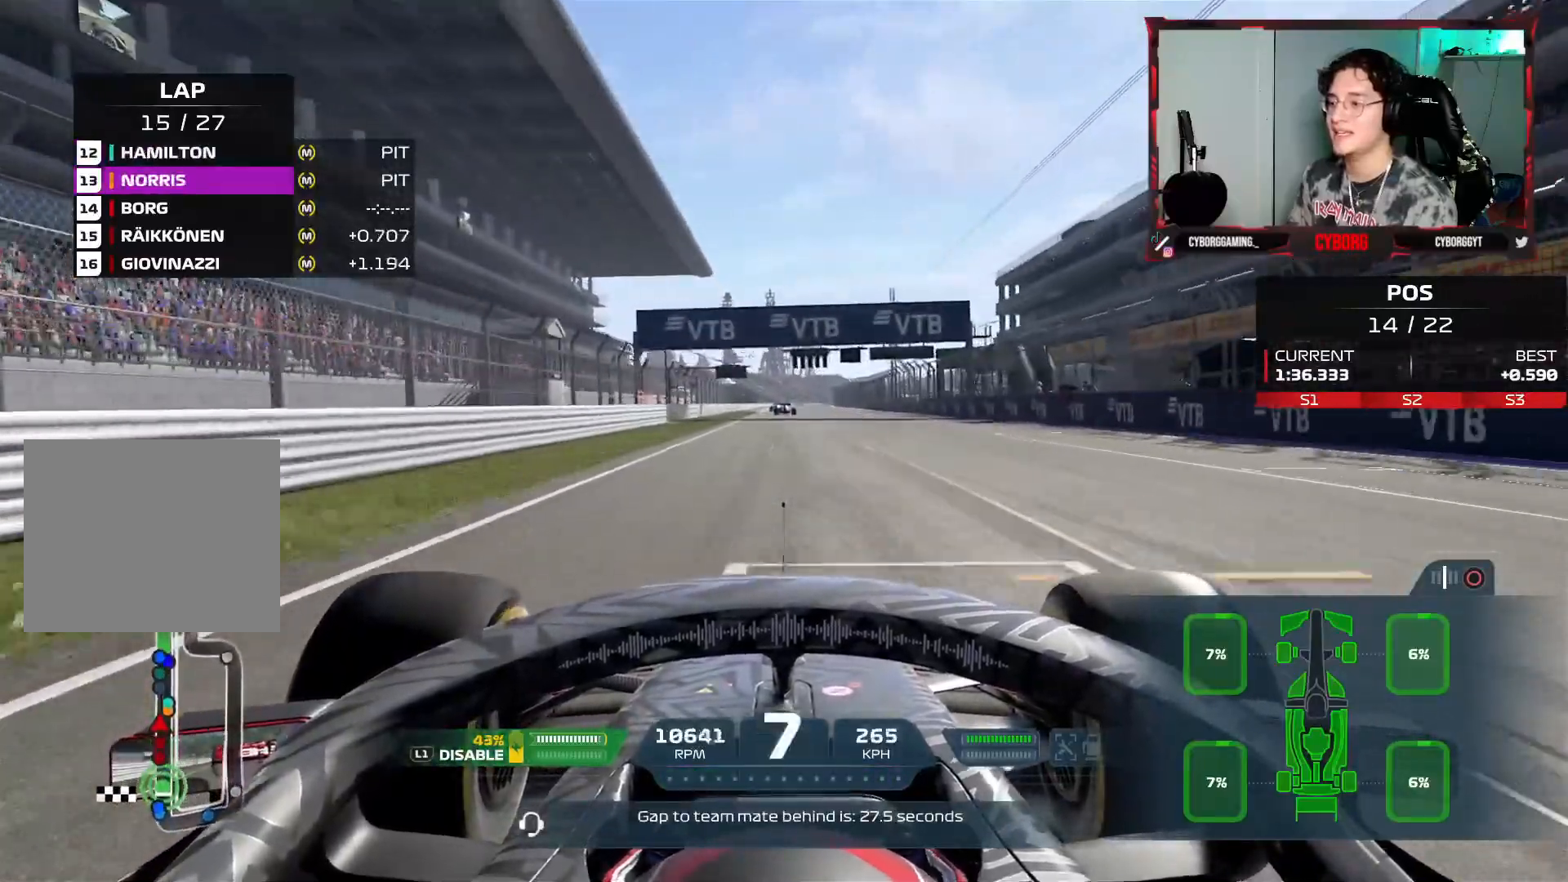
{"buttons": ["R2"], "left_stick": "center", "right_stick": "center", "events": []}
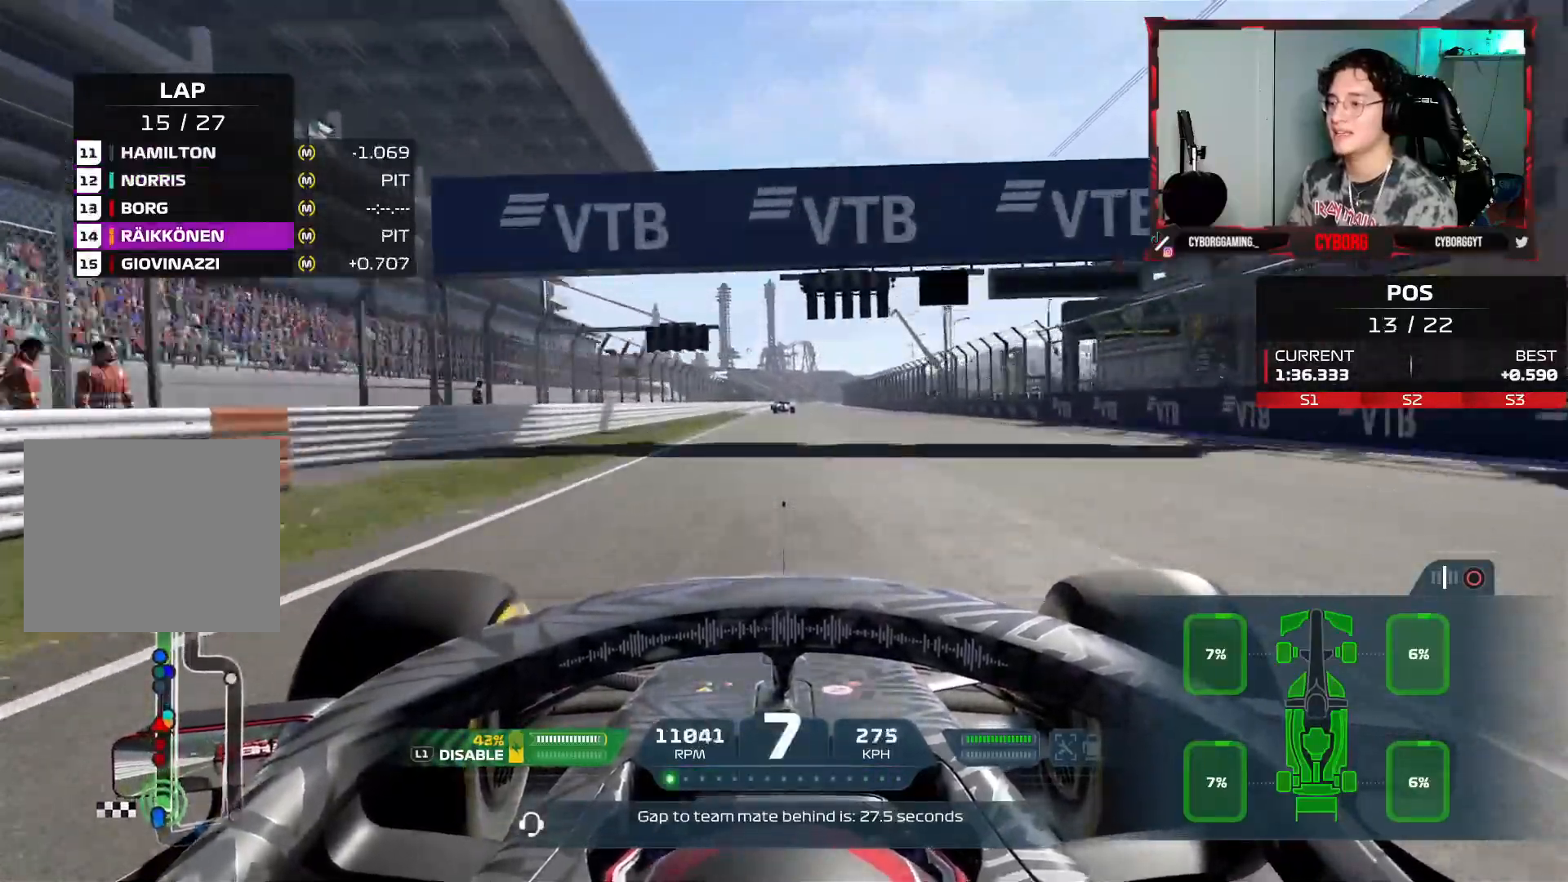
{"buttons": ["R2"], "left_stick": "center", "right_stick": "center", "events": []}
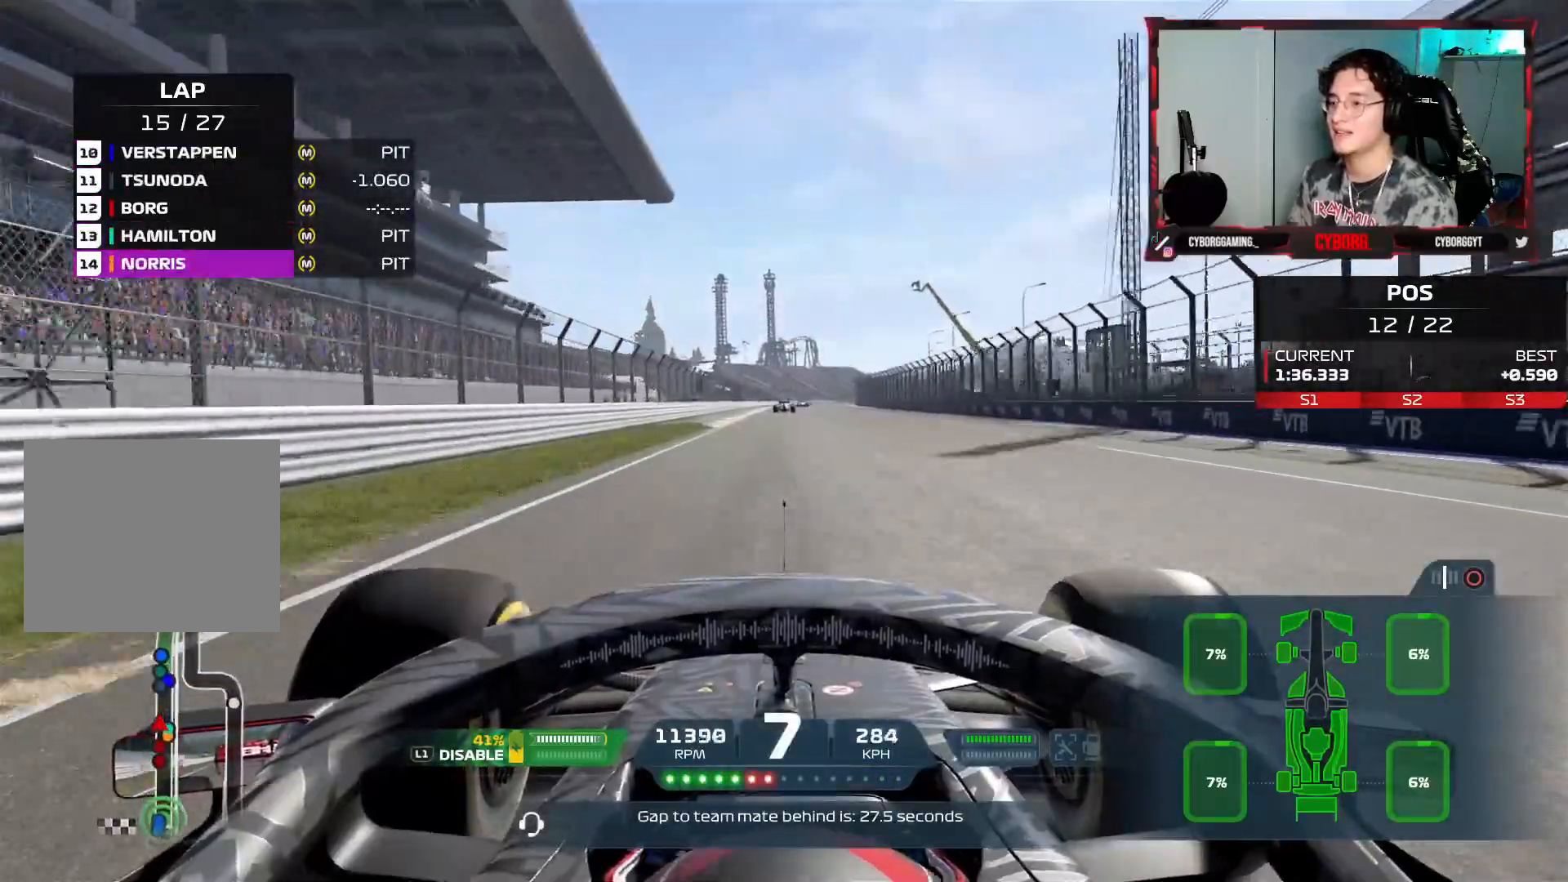
{"buttons": ["R2"], "left_stick": "center", "right_stick": "center", "events": [[333, "CROSS", "down"], [450, "CROSS", "up"]]}
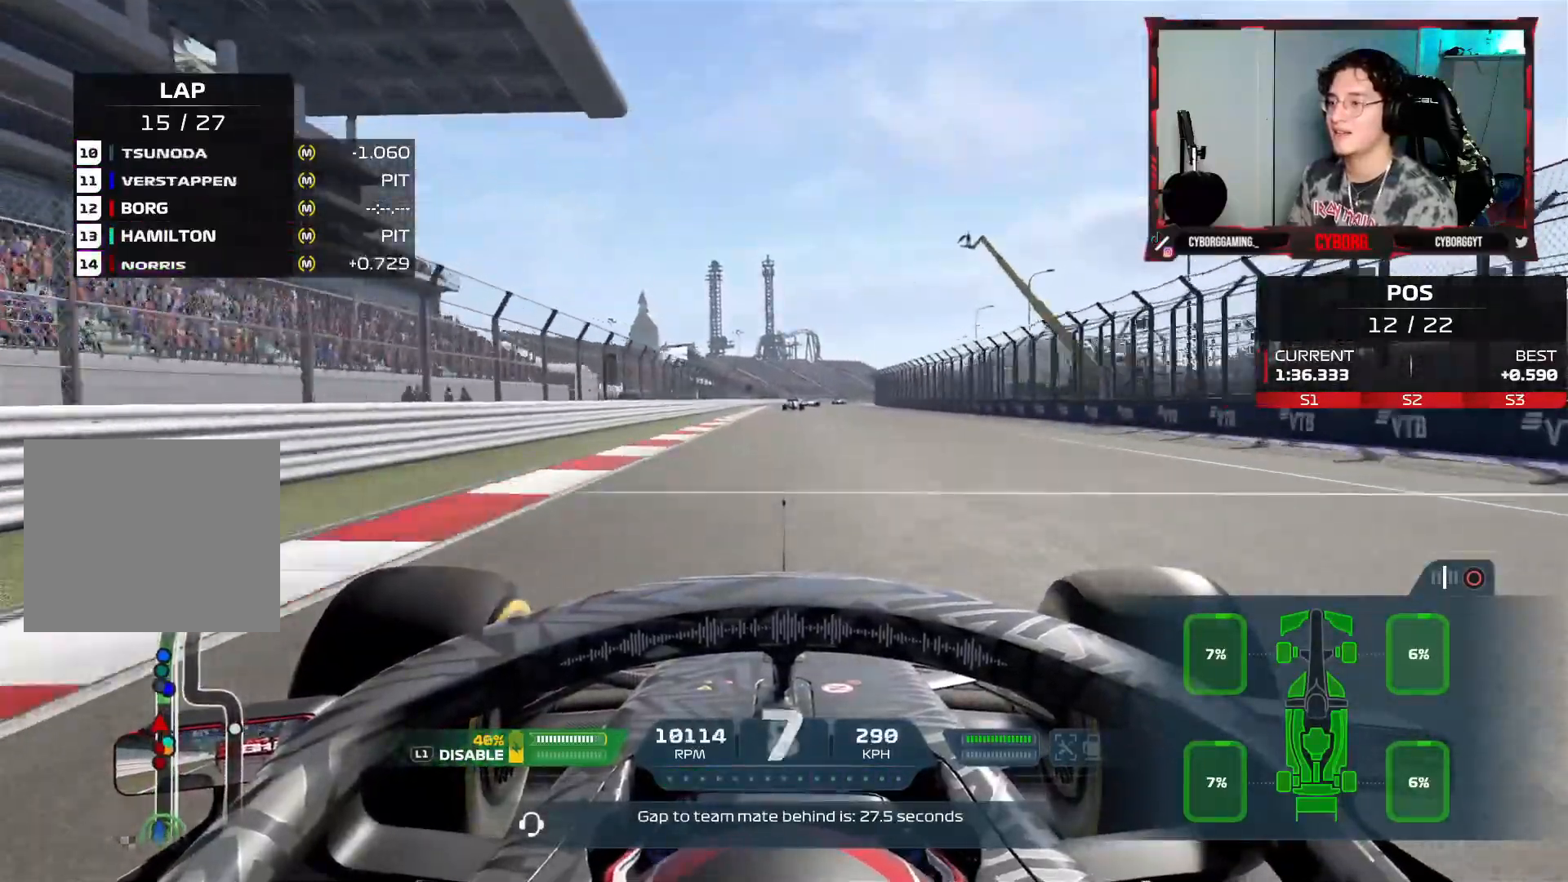
{"buttons": ["R2"], "left_stick": "center", "right_stick": "center", "events": []}
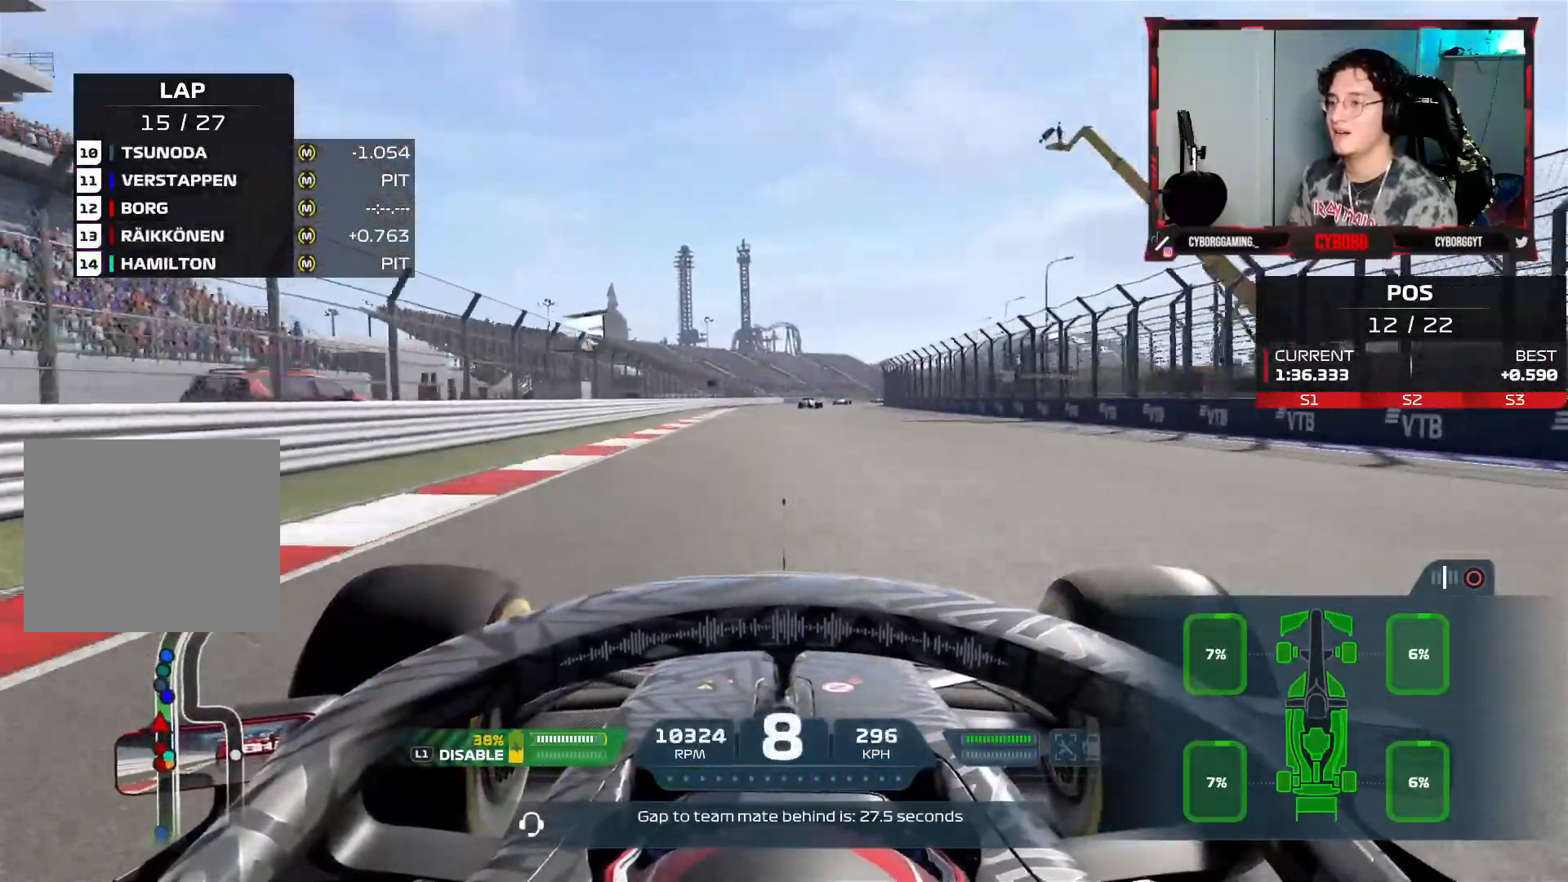
{"buttons": ["R2"], "left_stick": "right", "right_stick": "center", "events": [[383, "left_stick", "right"]]}
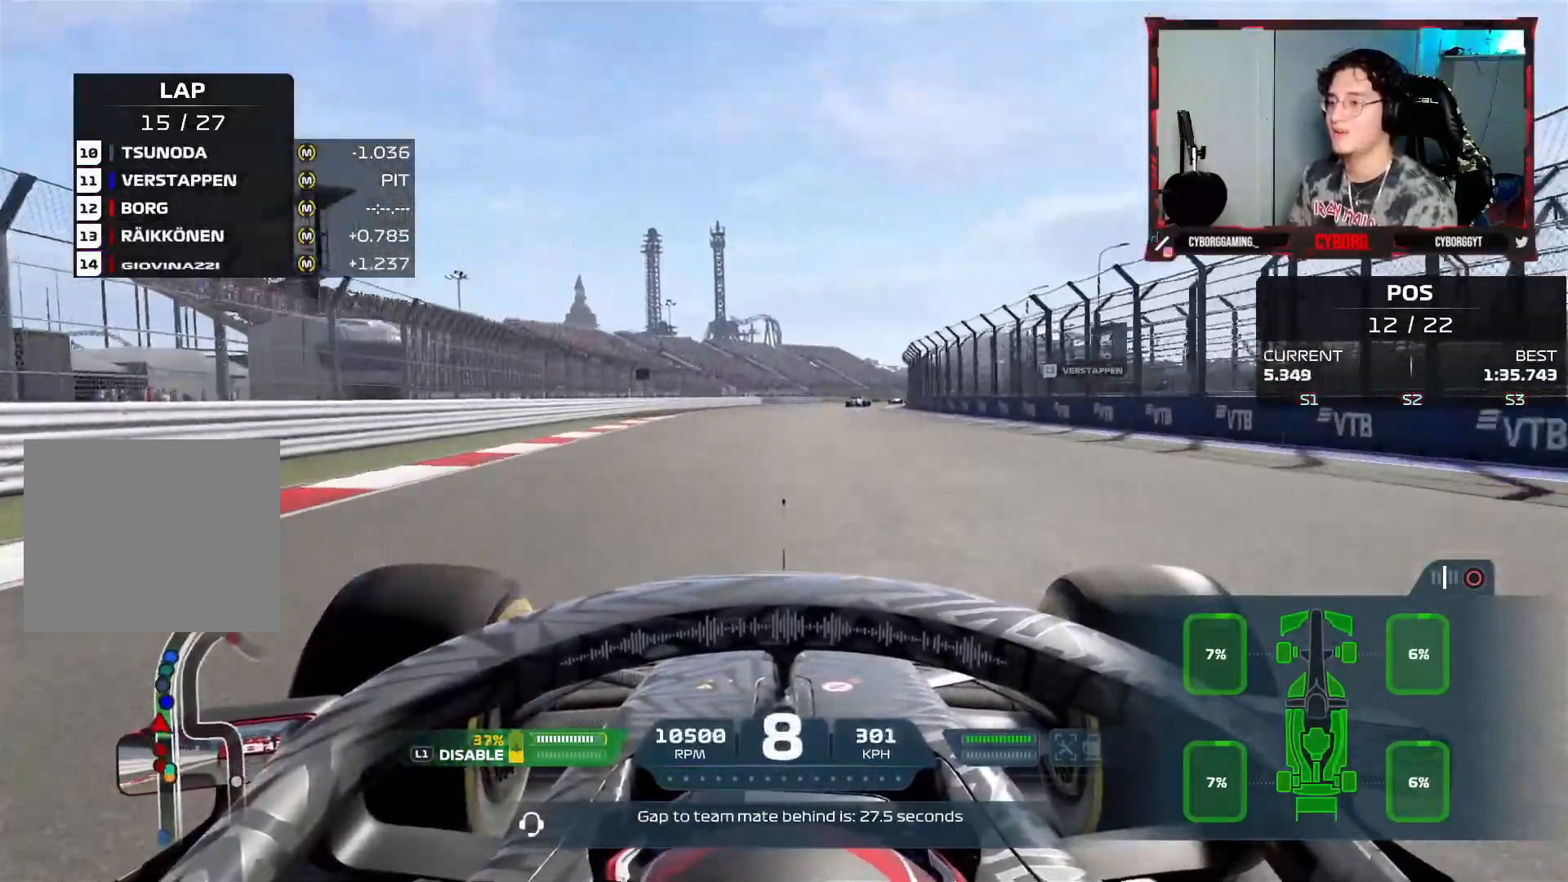
{"buttons": ["R2"], "left_stick": "right", "right_stick": "center", "events": []}
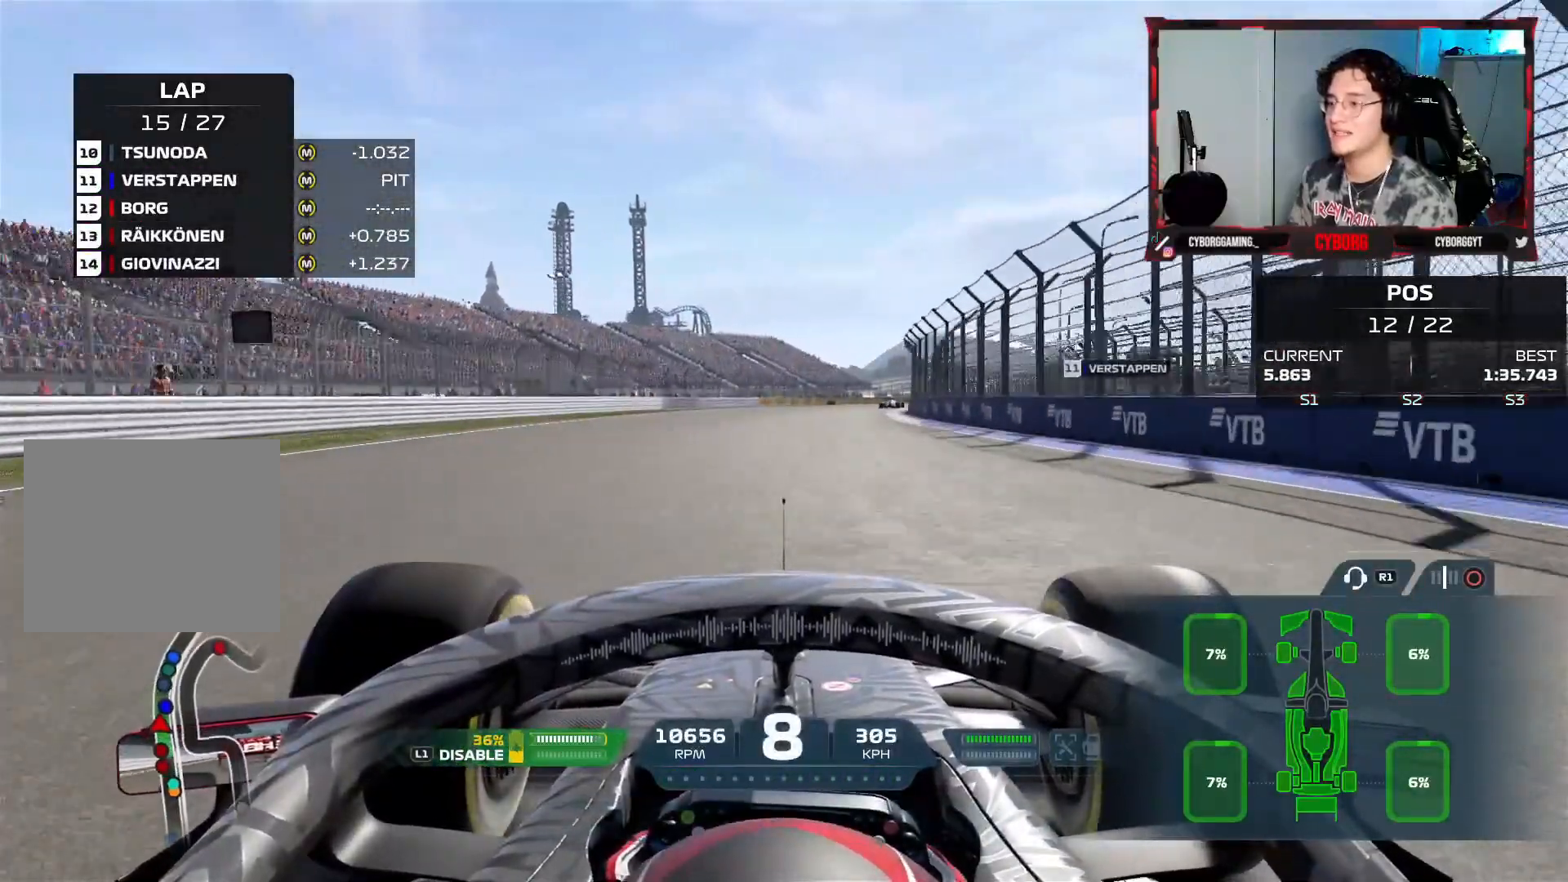
{"buttons": ["R2"], "left_stick": "right", "right_stick": "center", "events": []}